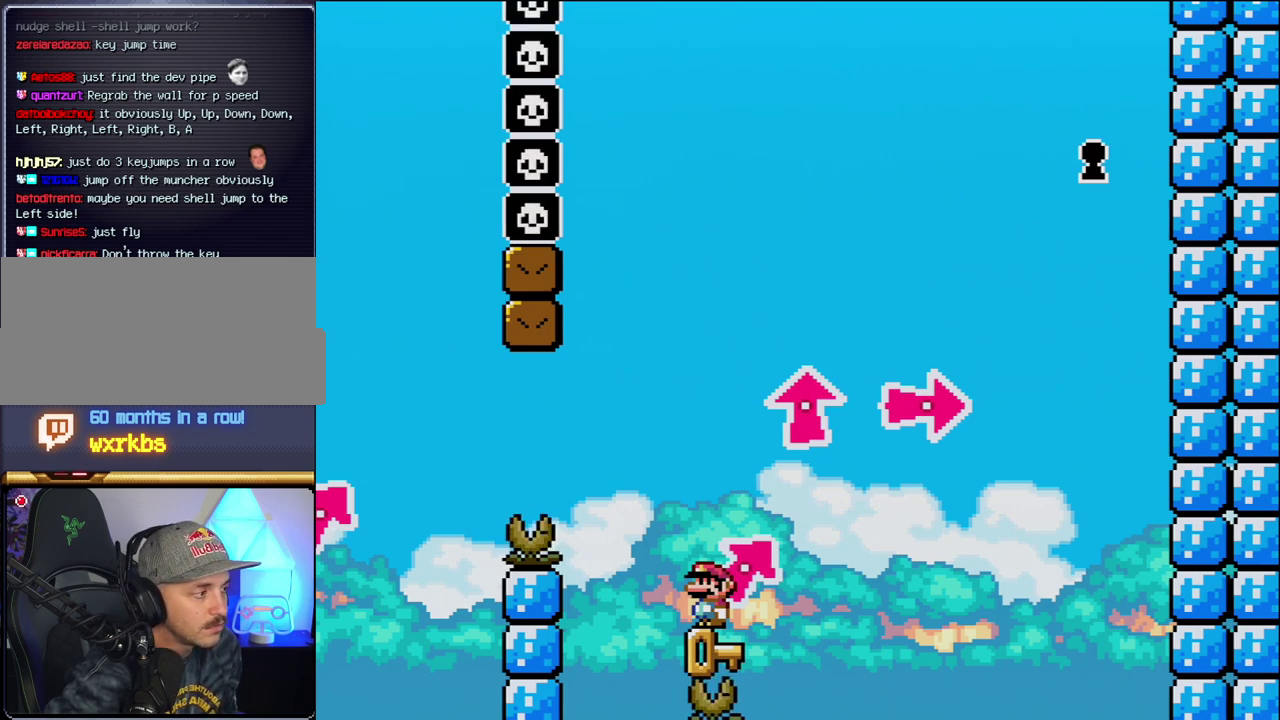
Gameplay with a controller (Nintendo layout); each line is a JSON object with the inputs held at the frame after it. "events" lists button and stick changes between this image and that frame as [ms after this image, input, new state], when the widget could be followed in between. Not read: L3 R3.
{"buttons": ["B"], "events": [[450, "B", "down"]]}
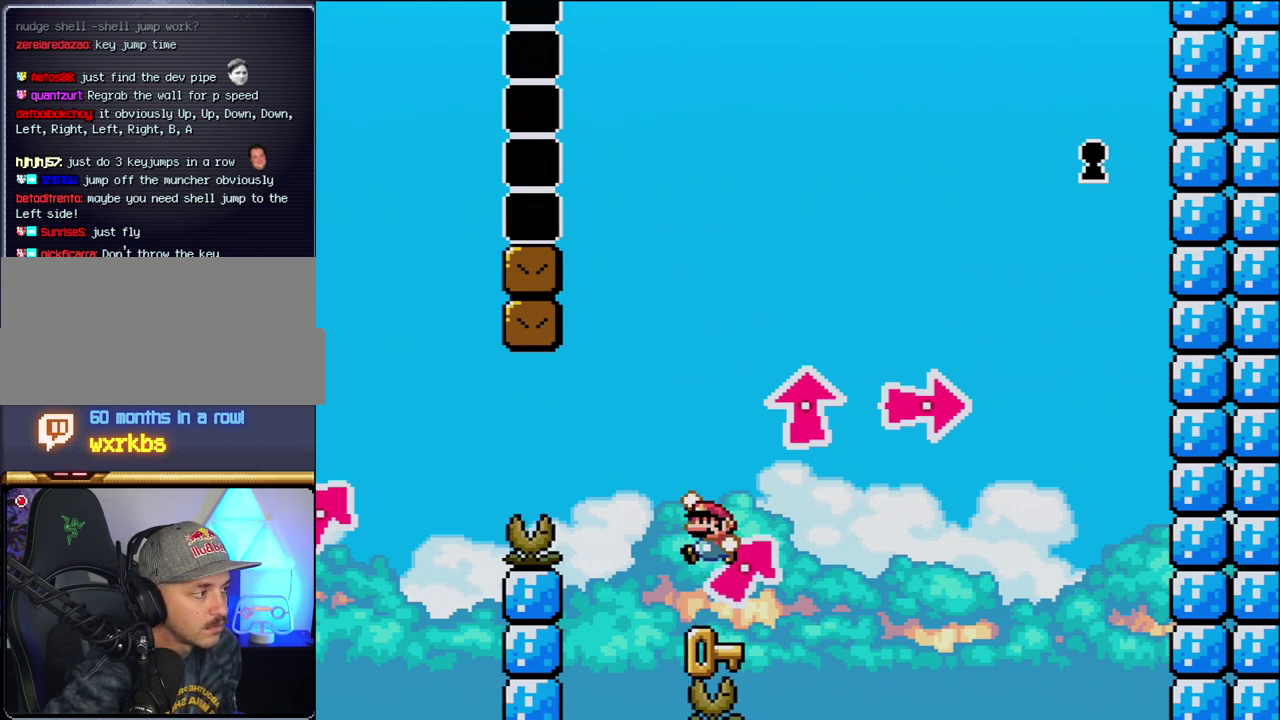
{"buttons": [], "events": [[83, "B", "up"]]}
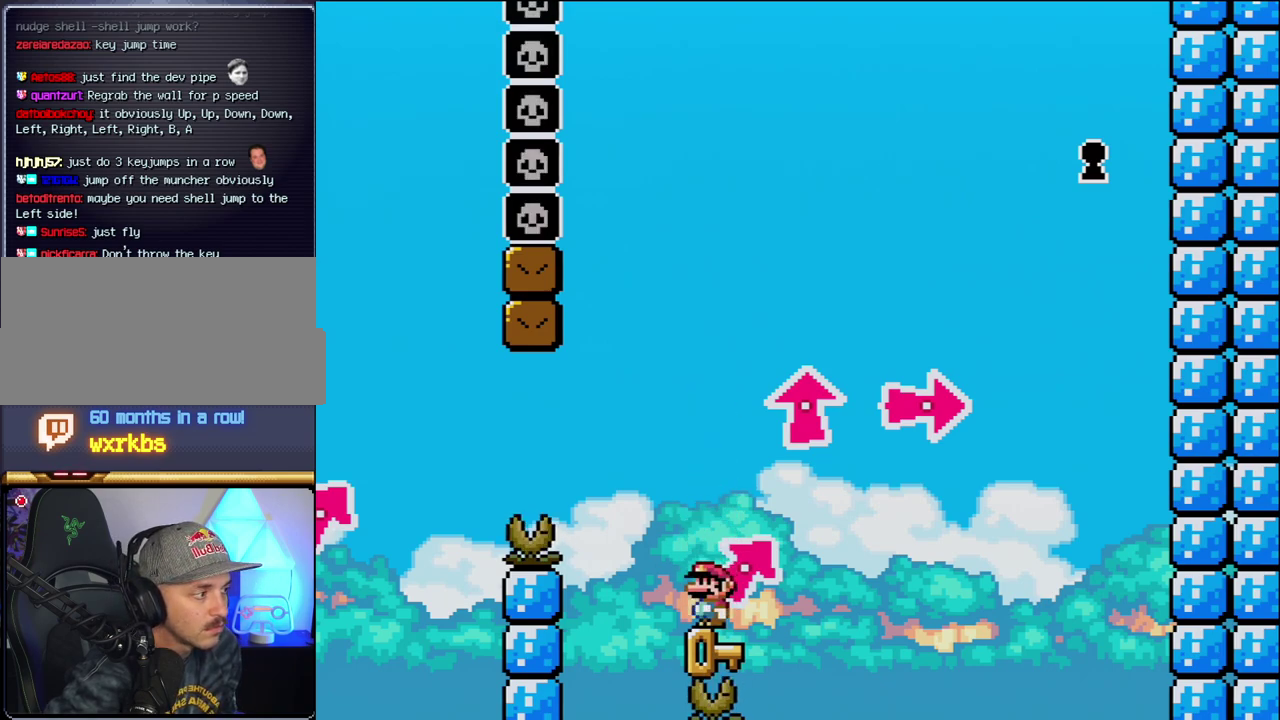
{"buttons": ["B", "DPAD_RIGHT"], "events": [[50, "DPAD_LEFT", "down"], [200, "B", "down"], [367, "DPAD_LEFT", "up"], [467, "DPAD_RIGHT", "down"]]}
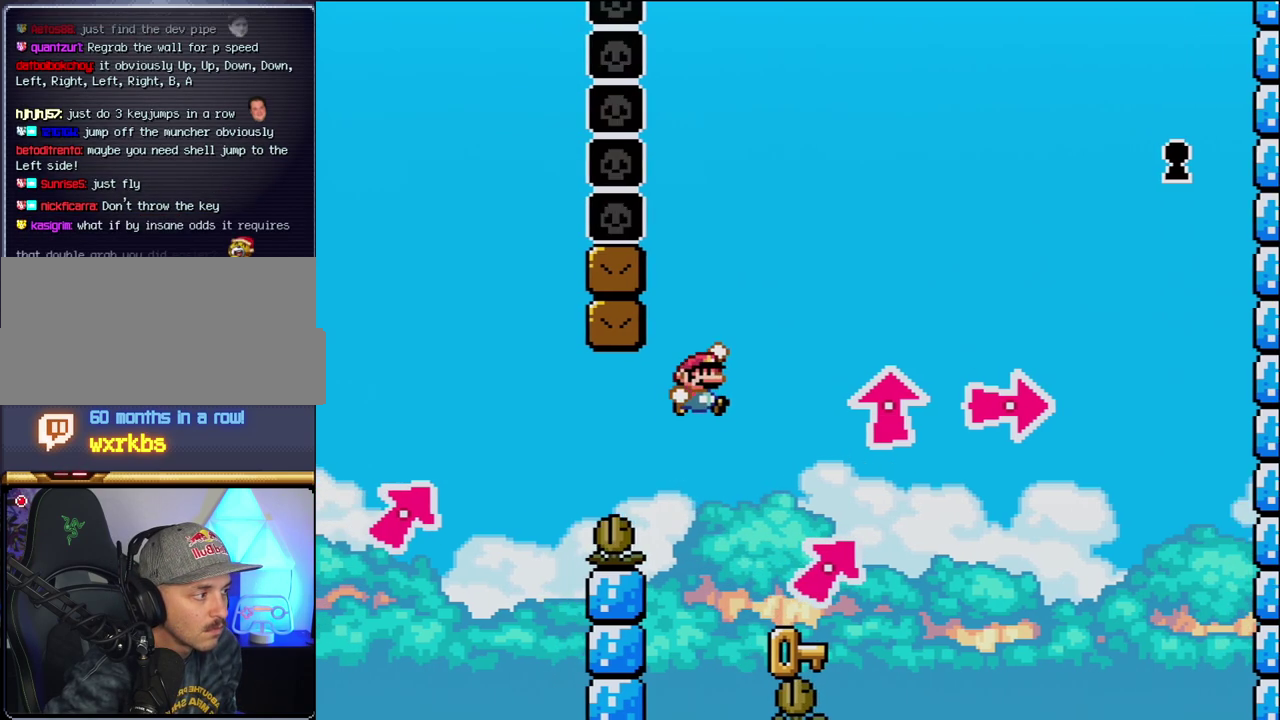
{"buttons": ["DPAD_RIGHT"], "events": [[183, "DPAD_RIGHT", "up"], [267, "B", "up"], [267, "DPAD_RIGHT", "down"]]}
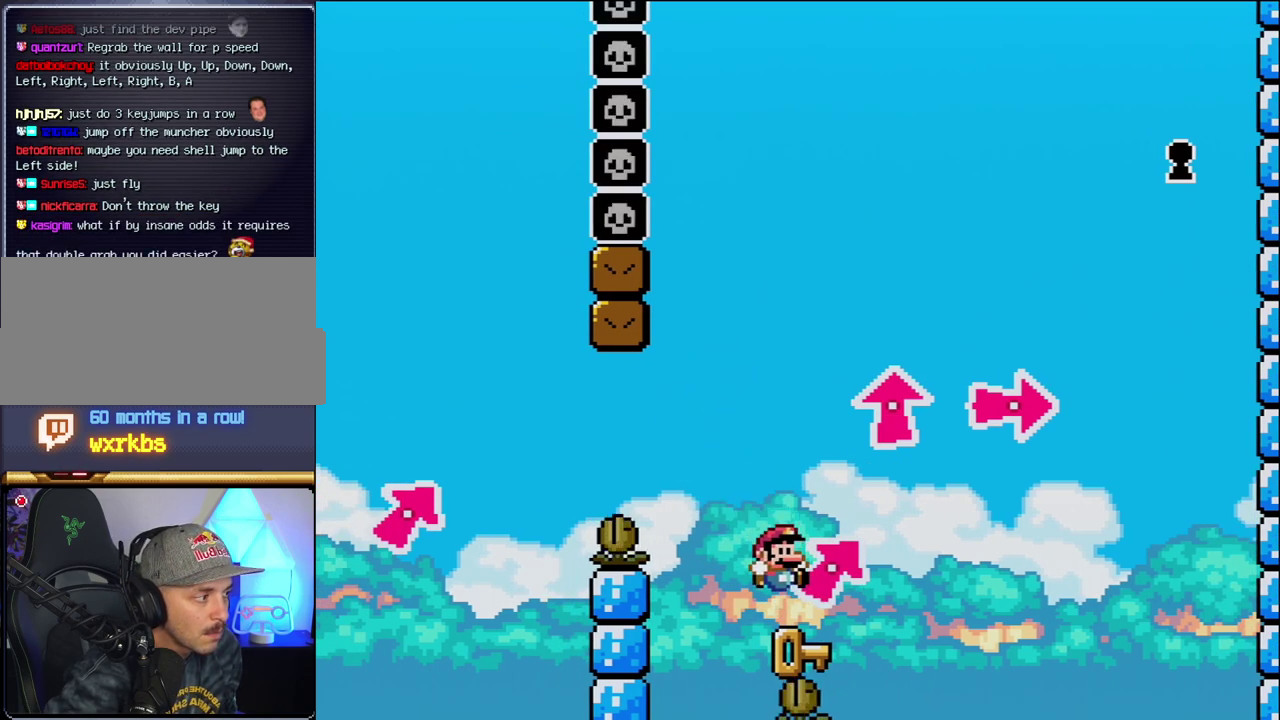
{"buttons": ["B", "DPAD_DOWN", "DPAD_RIGHT"]}
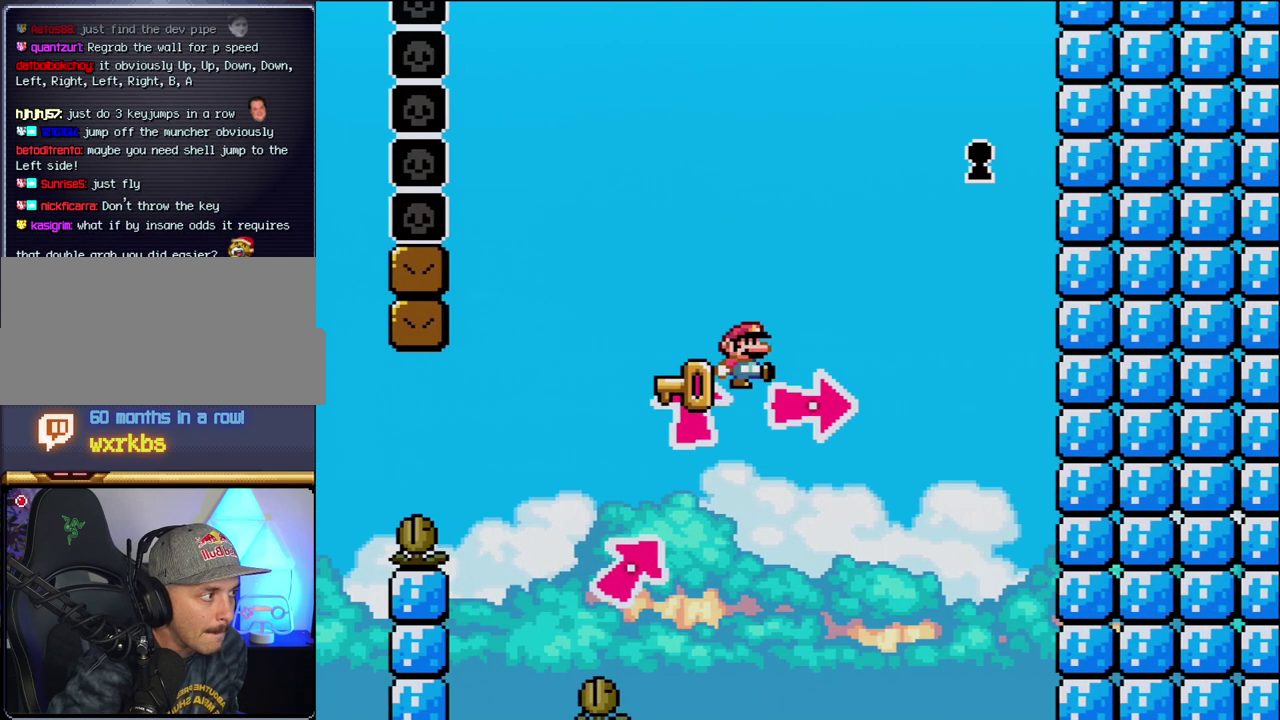
{"buttons": ["B", "Y", "DPAD_RIGHT"]}
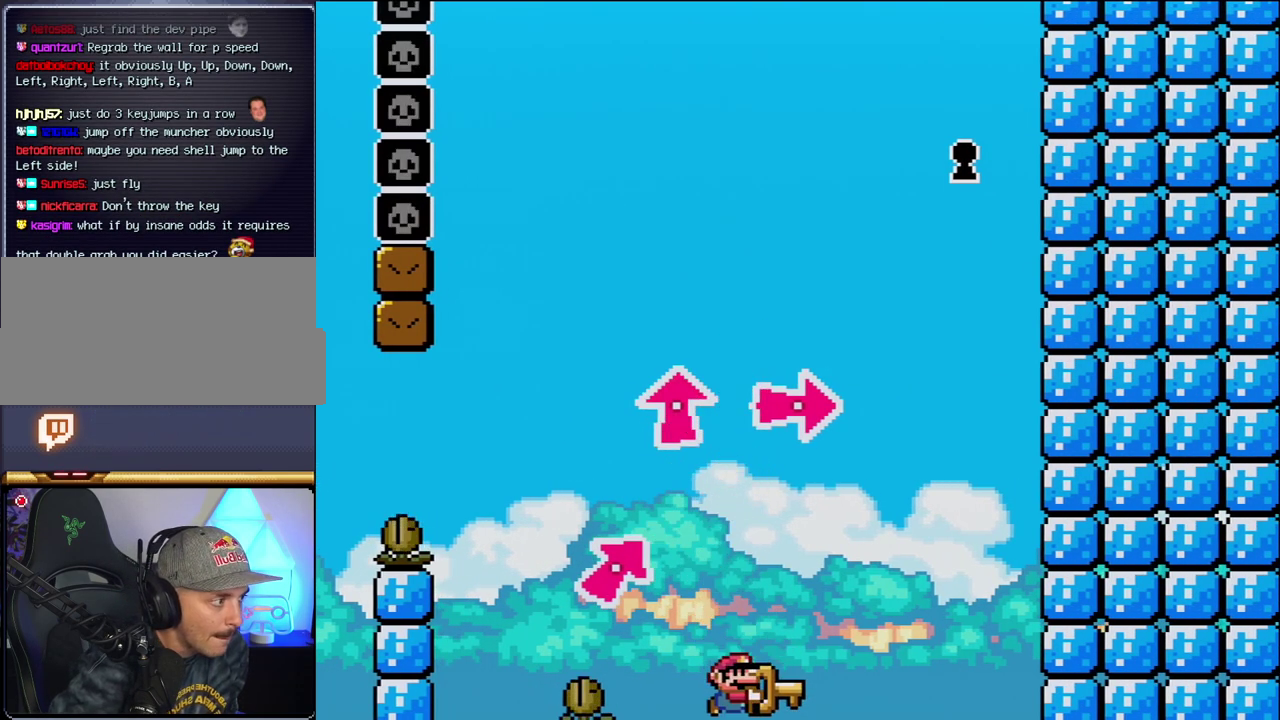
{"buttons": ["Y"], "events": [[267, "B", "up"], [300, "DPAD_RIGHT", "up"]]}
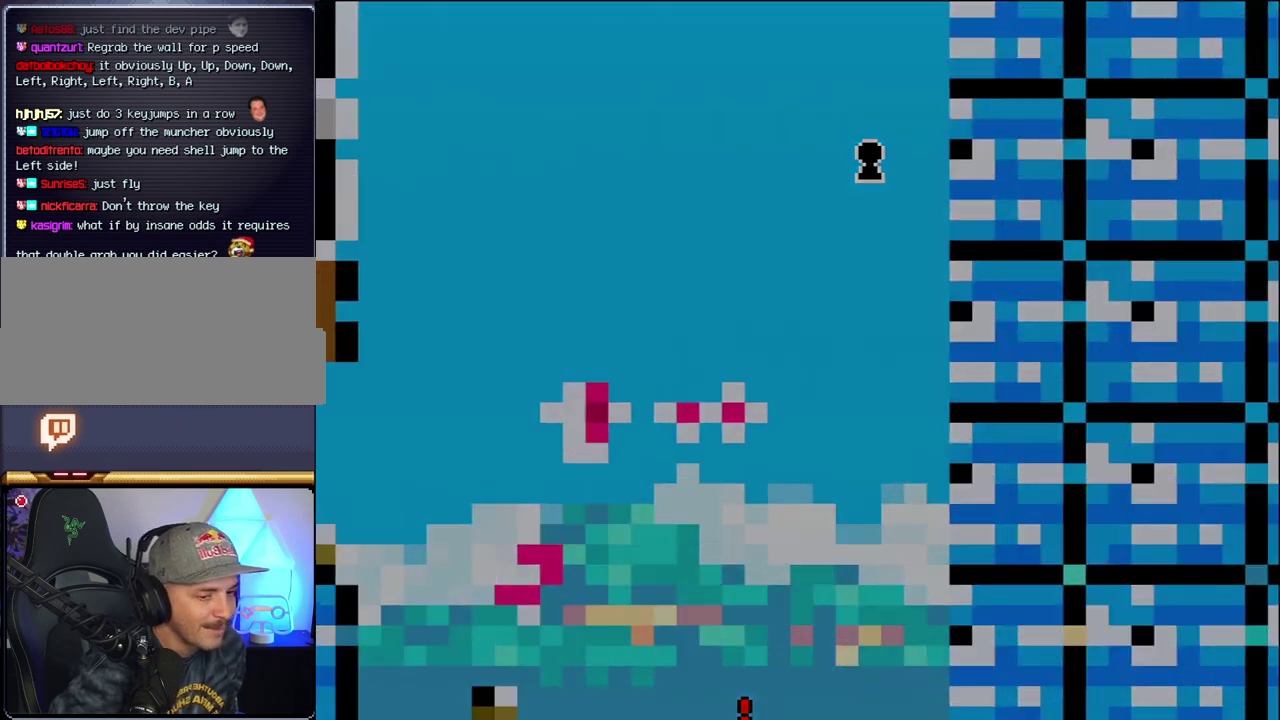
{"buttons": ["Y"], "events": [[233, "Y", "up"], [333, "Y", "down"]]}
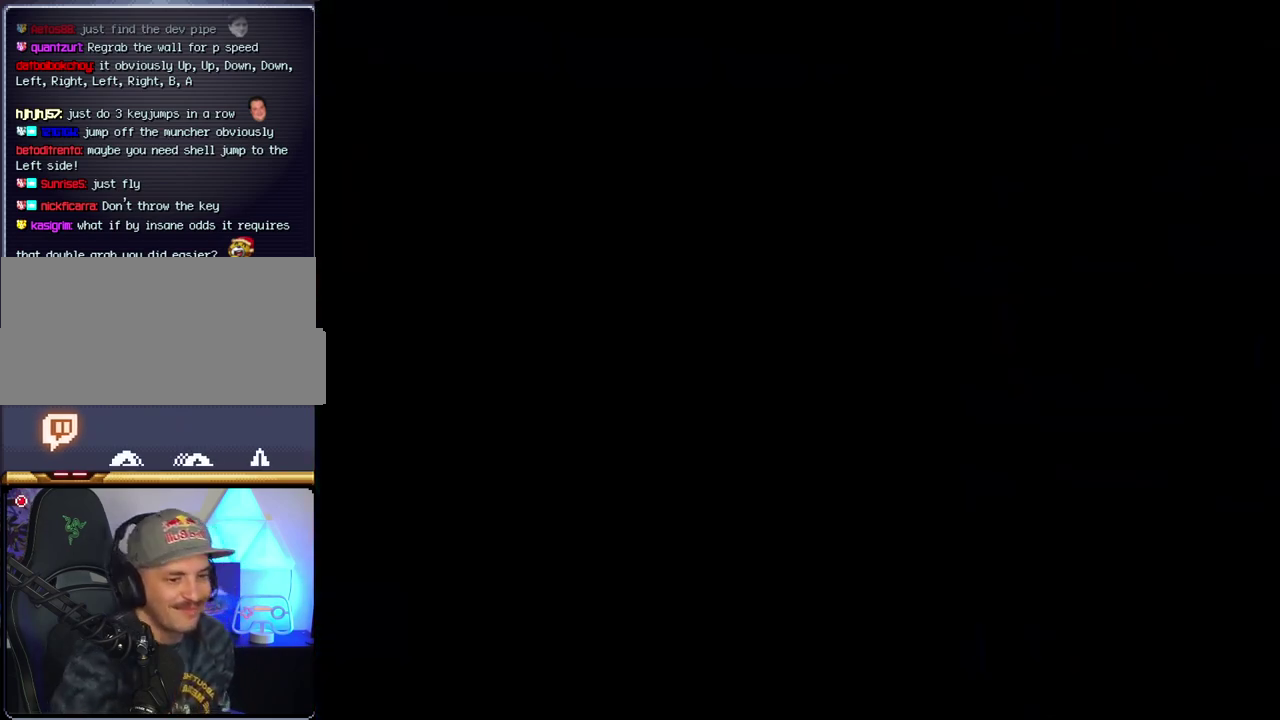
{"buttons": ["Y"], "events": []}
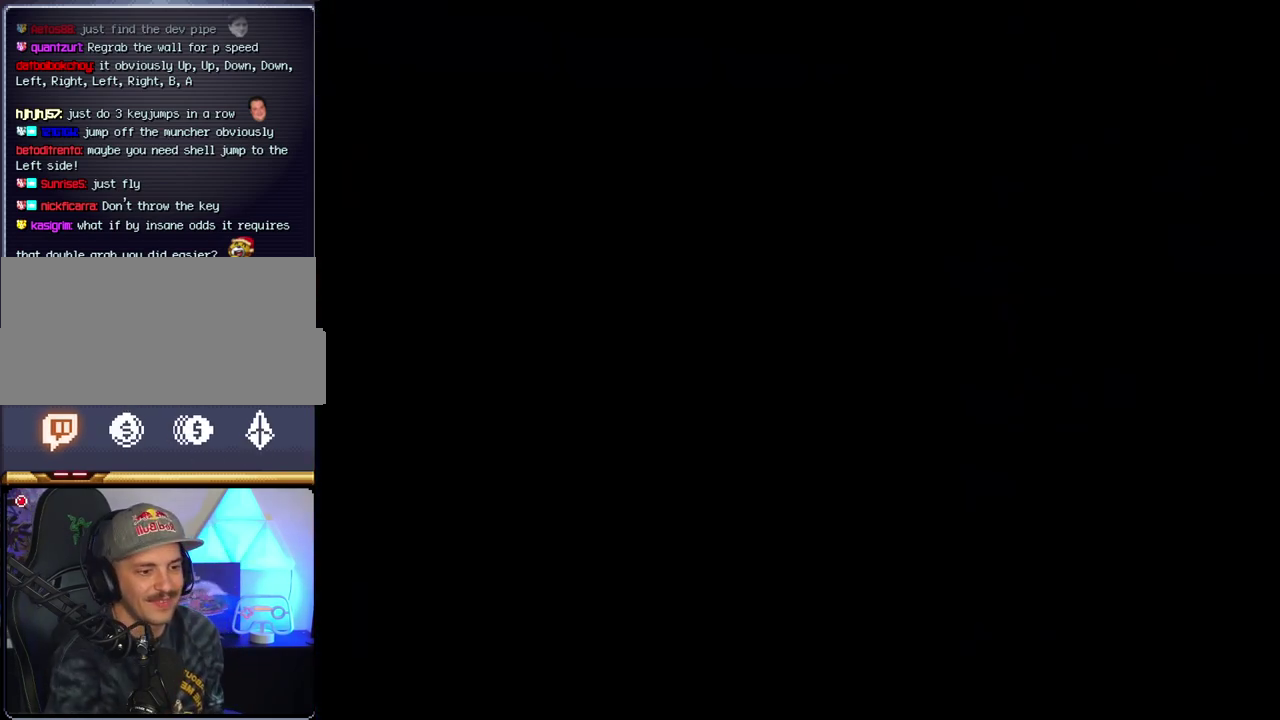
{"buttons": ["Y"], "events": []}
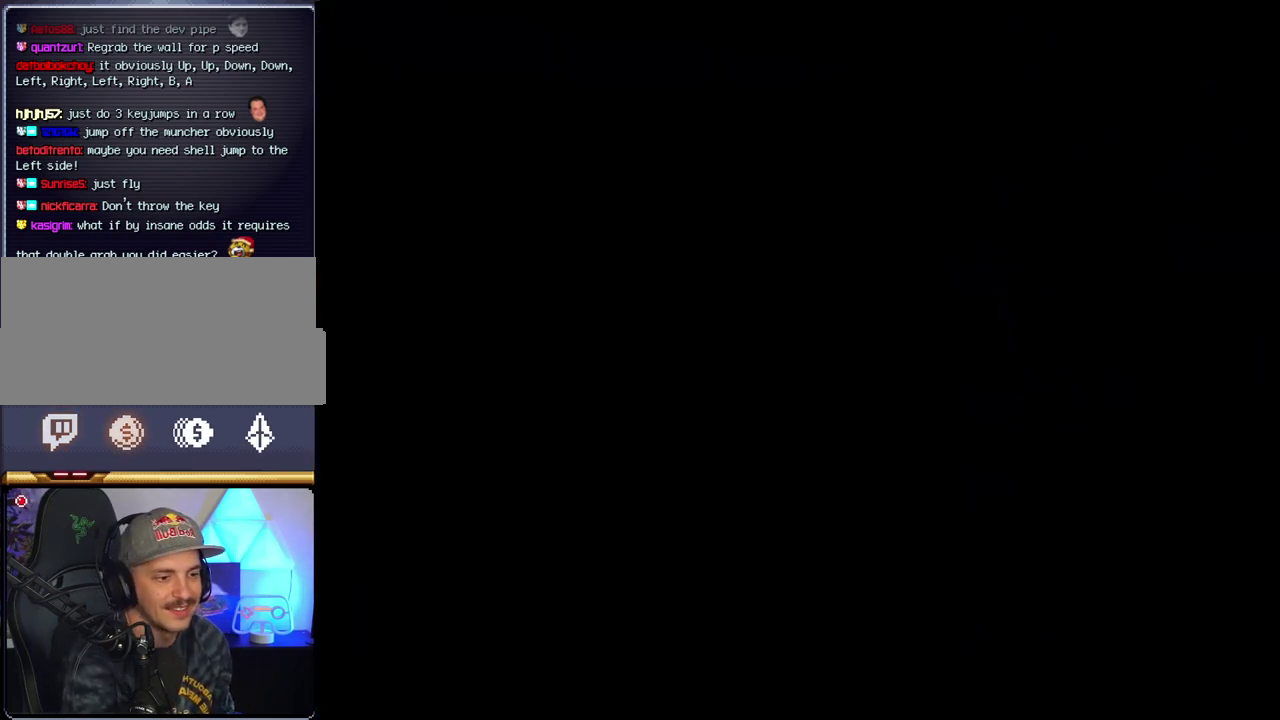
{"buttons": ["Y"], "events": []}
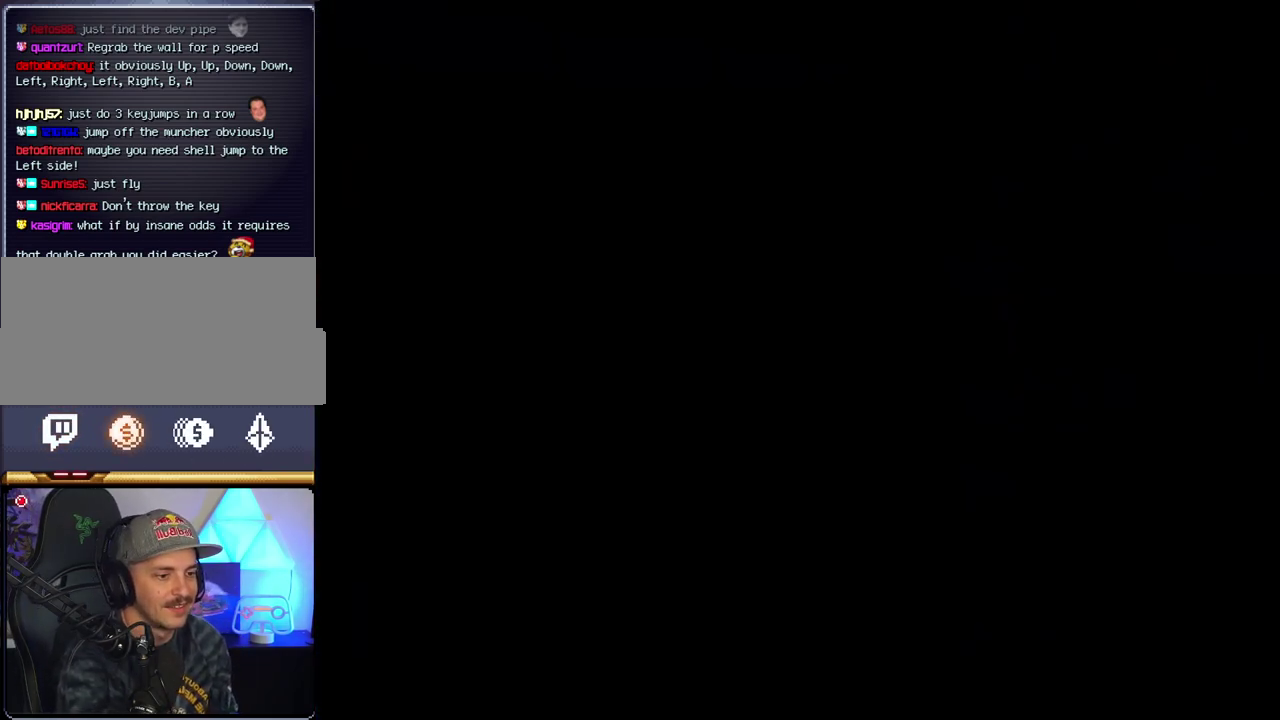
{"buttons": ["B"], "events": [[50, "B", "down"], [50, "Y", "up"], [300, "DPAD_LEFT", "down"], [400, "DPAD_LEFT", "up"]]}
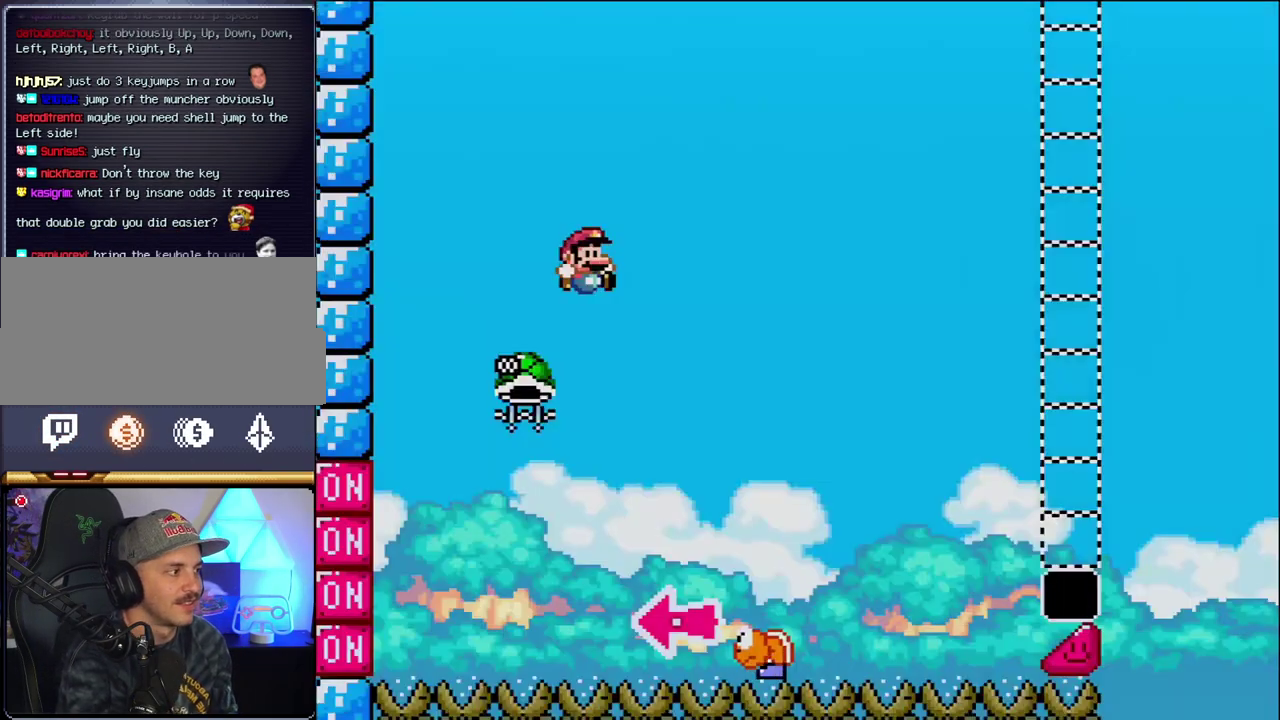
{"buttons": ["B", "DPAD_RIGHT"], "events": [[50, "DPAD_LEFT", "down"], [333, "DPAD_LEFT", "up"], [400, "DPAD_RIGHT", "down"]]}
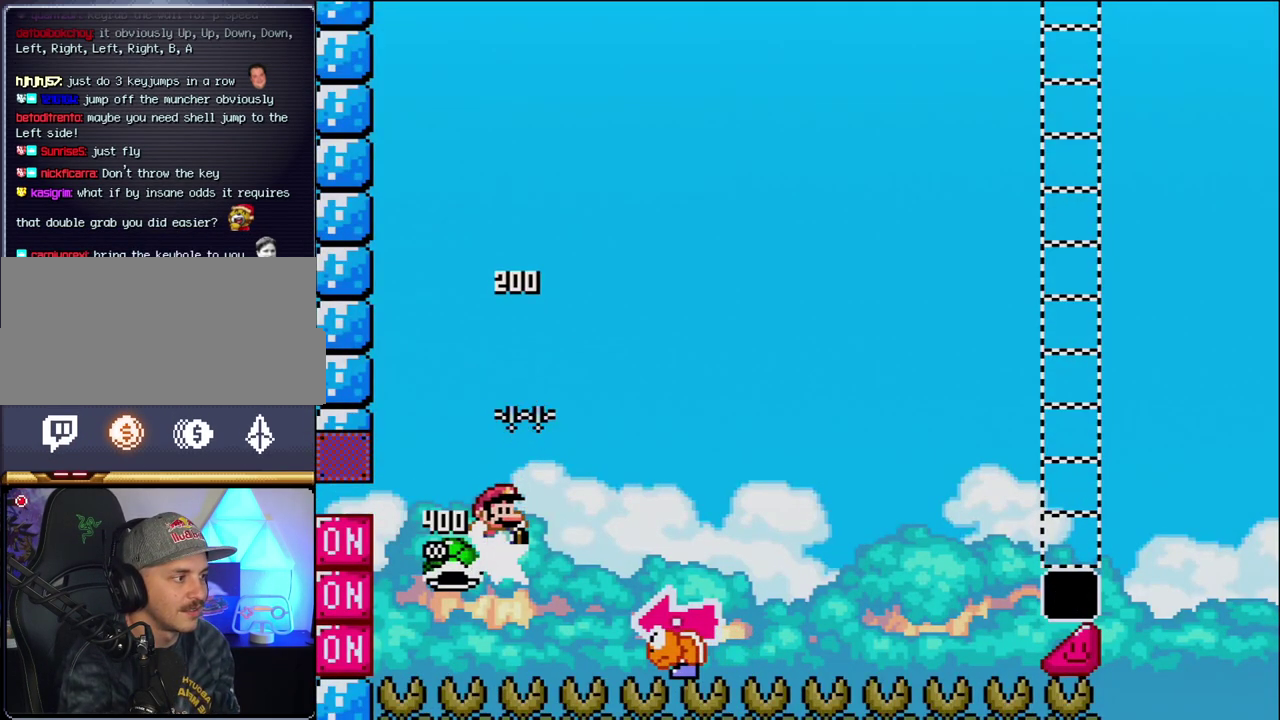
{"buttons": ["B", "Y", "DPAD_LEFT"], "events": [[50, "Y", "down"], [367, "DPAD_RIGHT", "up"], [433, "DPAD_LEFT", "down"]]}
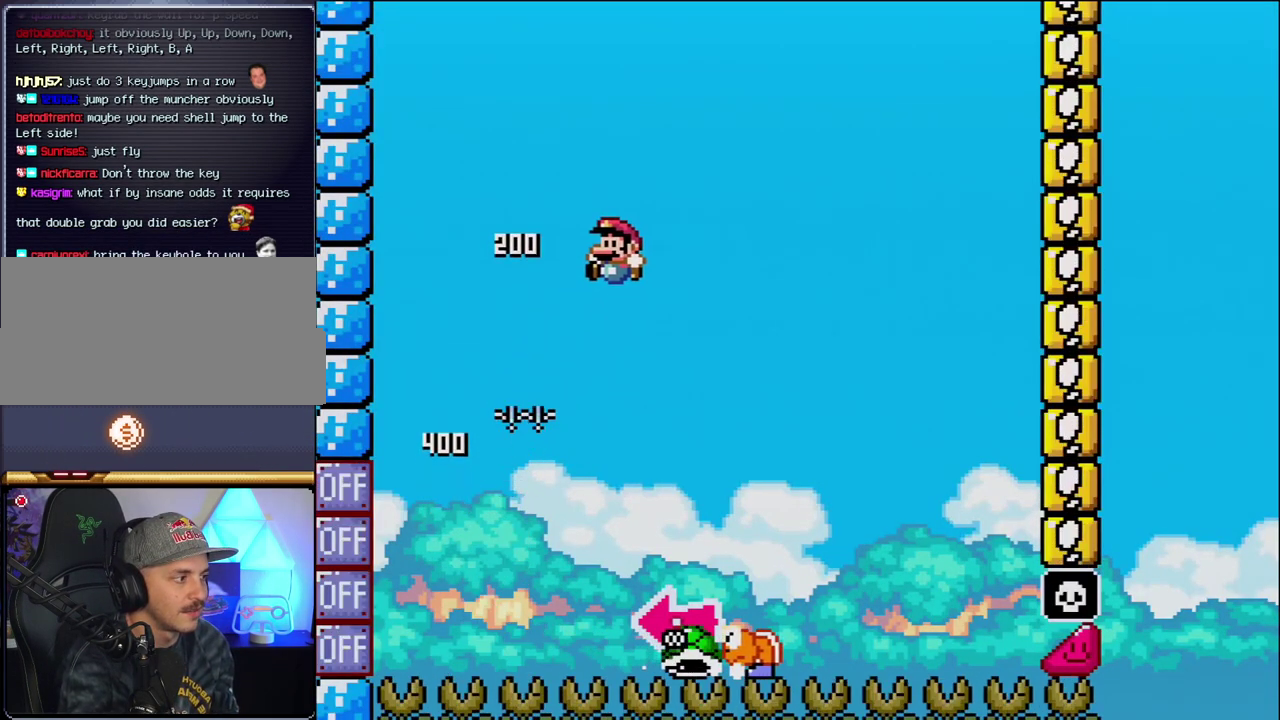
{"buttons": ["B", "Y", "DPAD_LEFT"], "events": [[50, "DPAD_LEFT", "up"], [117, "B", "up"], [117, "DPAD_RIGHT", "down"], [400, "B", "down"], [483, "DPAD_LEFT", "down"], [483, "DPAD_RIGHT", "up"]]}
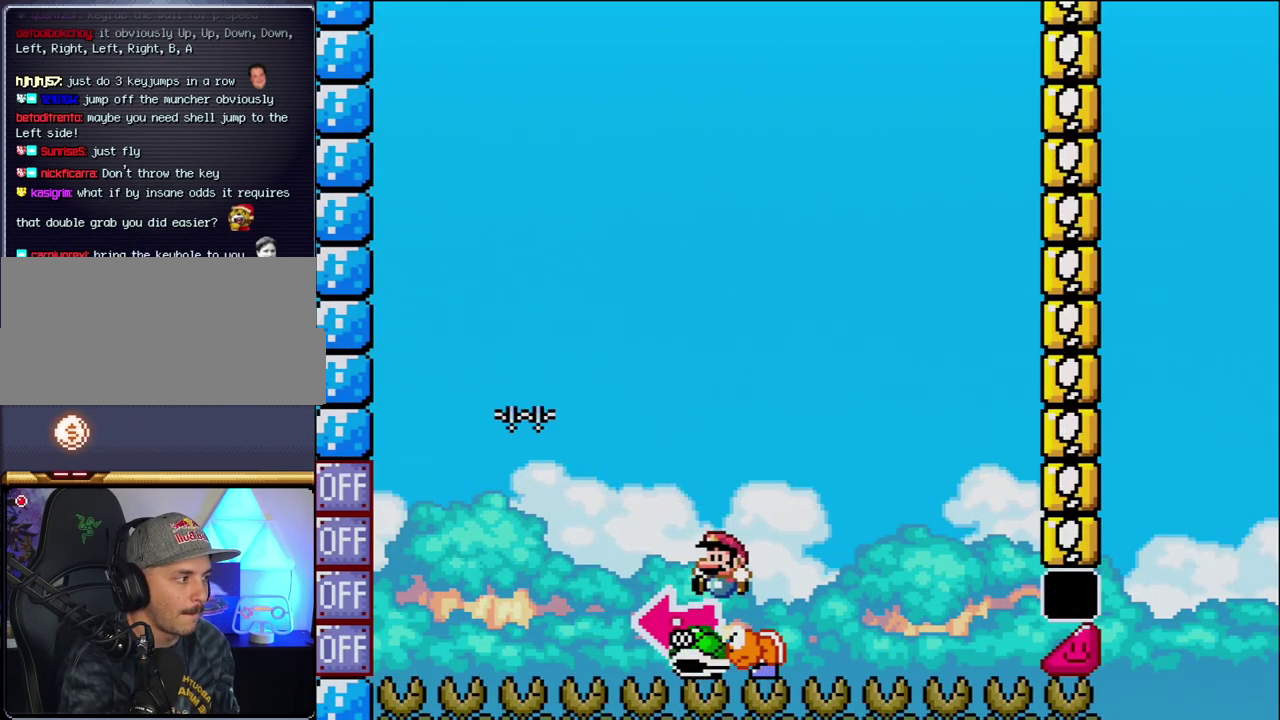
{"buttons": ["B", "Y", "DPAD_RIGHT"], "events": [[150, "Y", "up"], [267, "DPAD_LEFT", "up"], [300, "Y", "down"], [450, "DPAD_RIGHT", "down"]]}
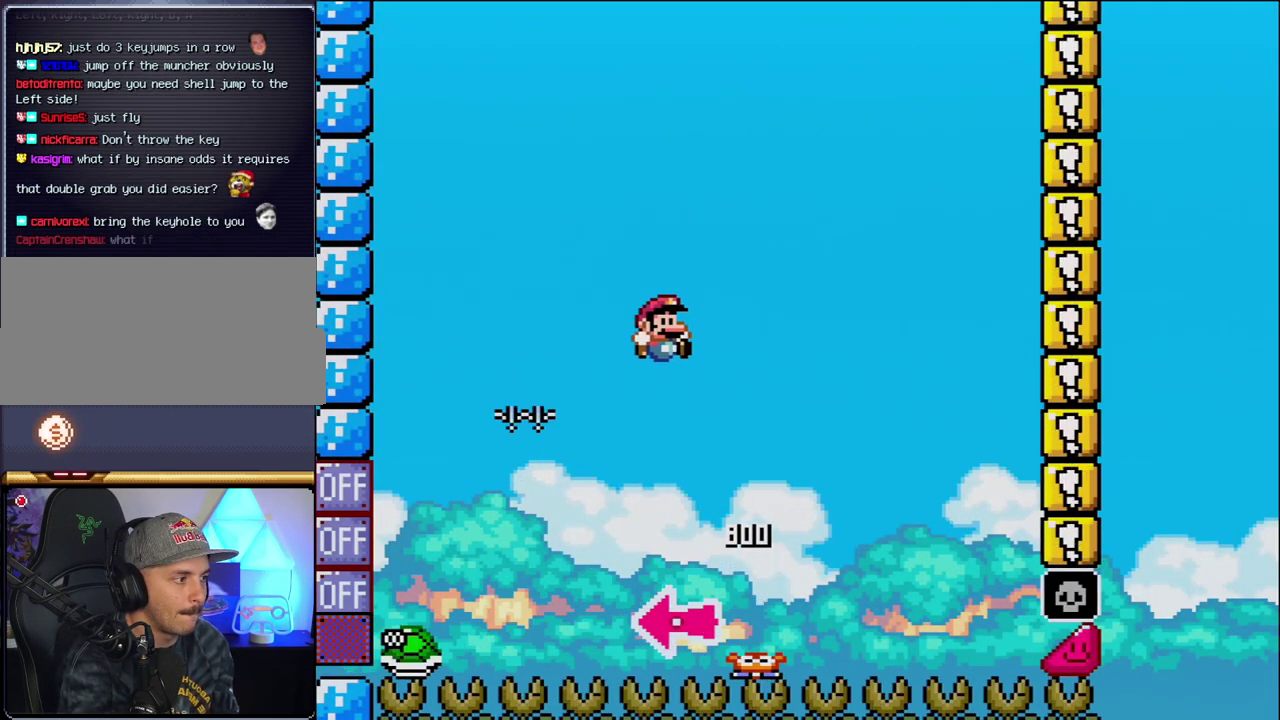
{"buttons": ["B", "Y", "DPAD_RIGHT"], "events": [[367, "DPAD_RIGHT", "up"], [450, "DPAD_RIGHT", "down"]]}
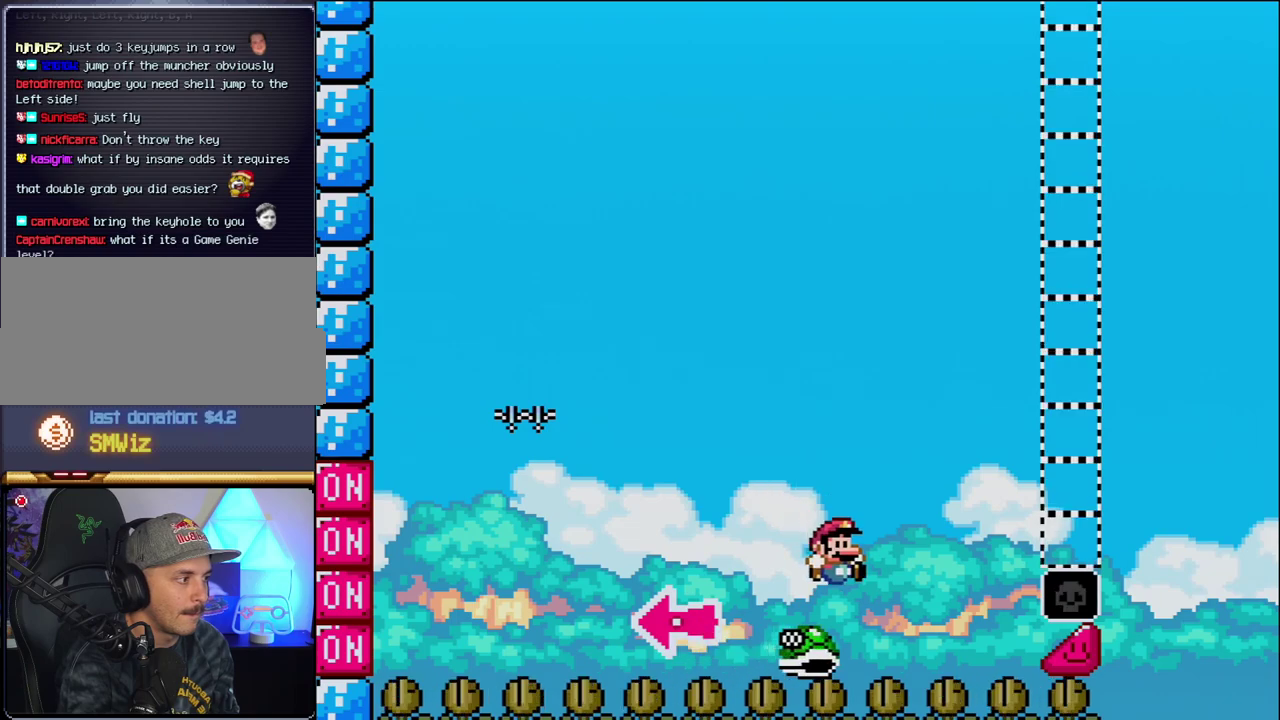
{"buttons": ["B", "Y", "DPAD_RIGHT"], "events": []}
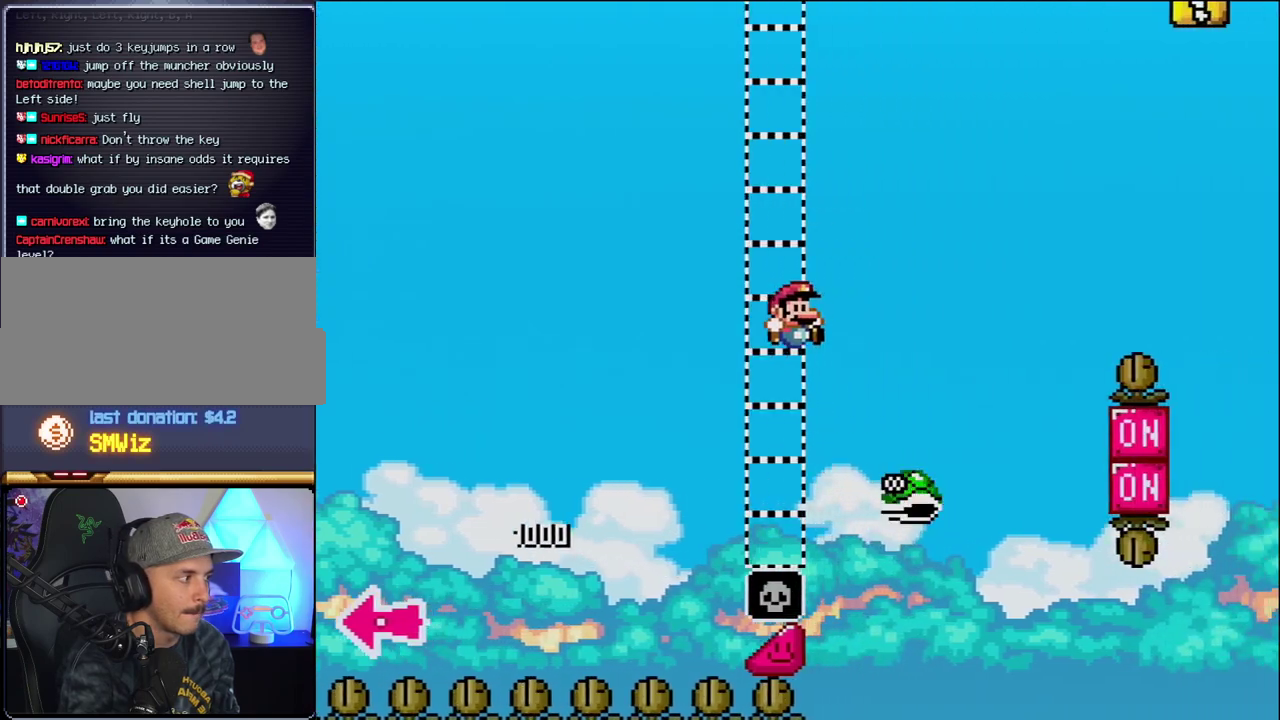
{"buttons": ["B", "Y", "DPAD_RIGHT"], "events": [[150, "B", "up"], [267, "B", "down"]]}
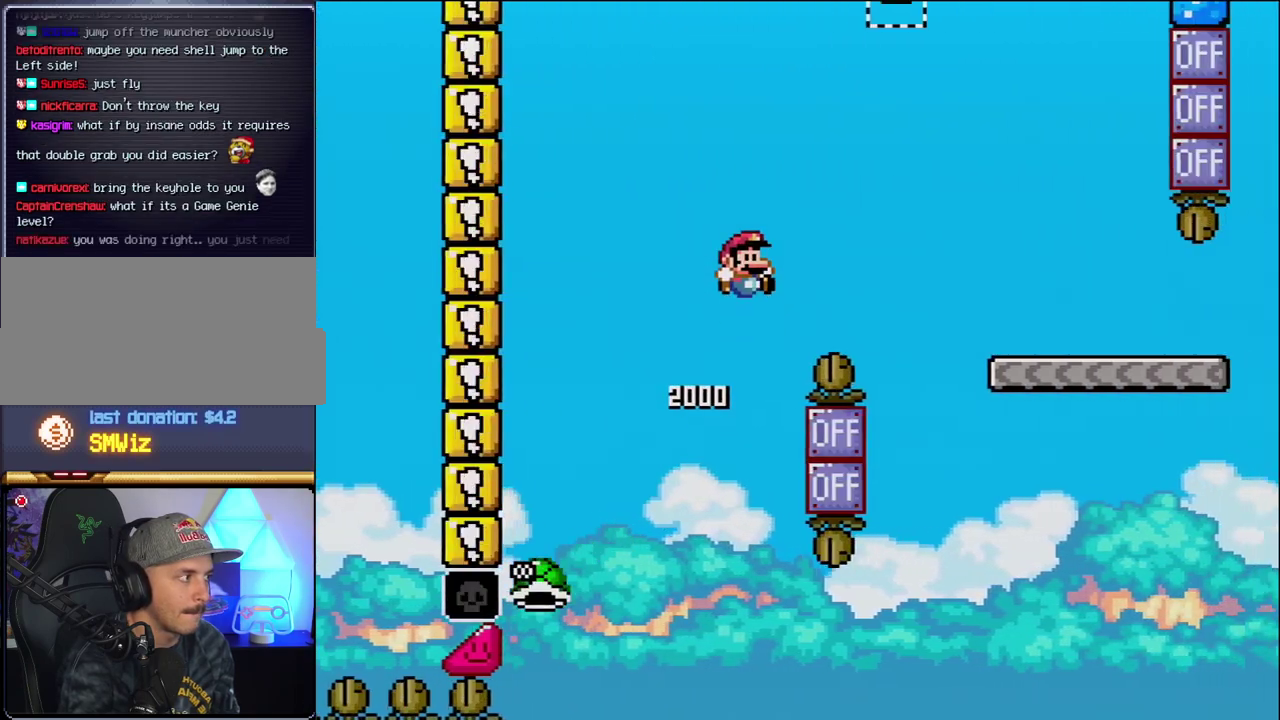
{"buttons": ["Y", "DPAD_RIGHT"], "events": [[450, "B", "up"]]}
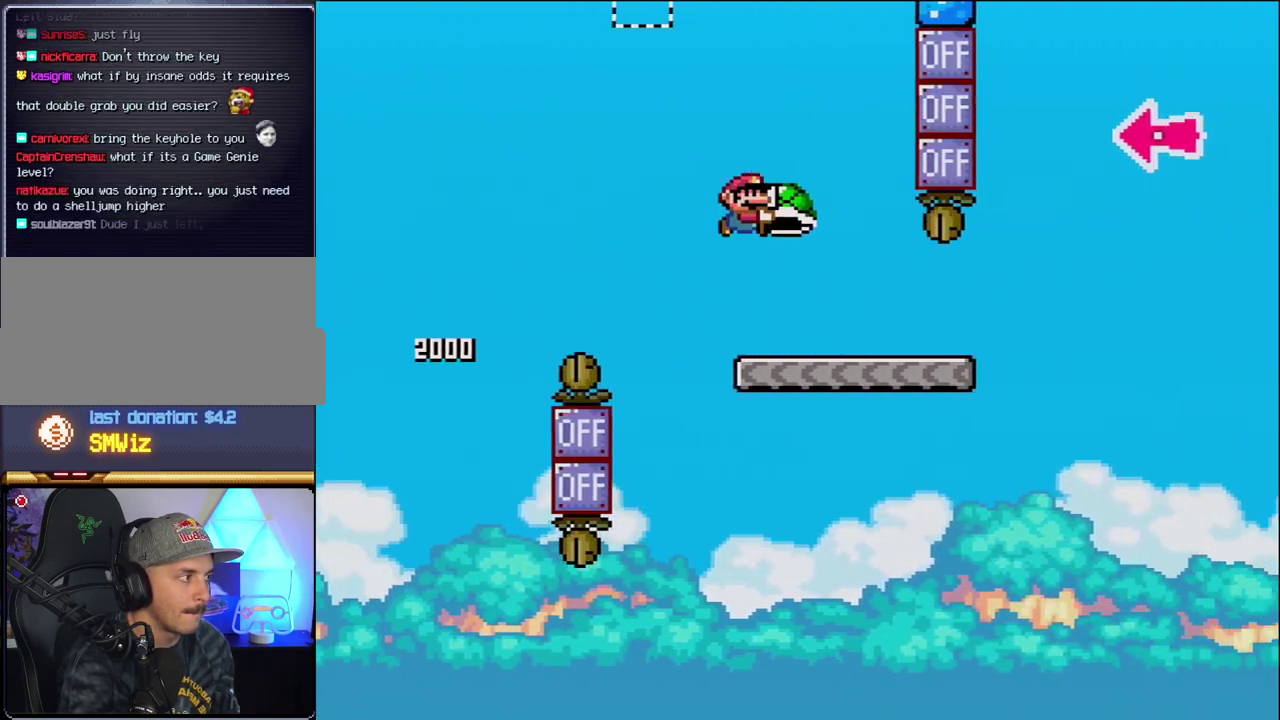
{"buttons": ["B", "Y", "DPAD_RIGHT"], "events": [[467, "B", "down"]]}
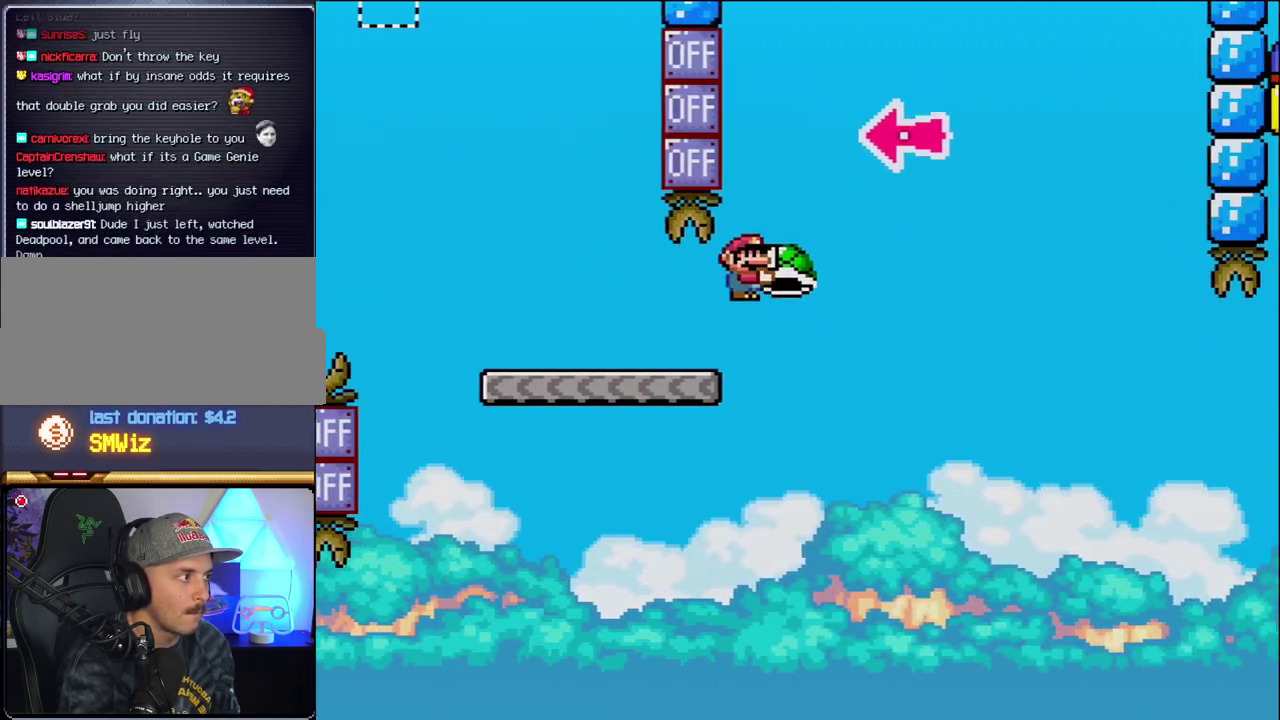
{"buttons": ["B", "DPAD_RIGHT"], "events": [[267, "DPAD_RIGHT", "up"], [333, "DPAD_LEFT", "down"], [400, "DPAD_LEFT", "up"], [400, "Y", "up"], [467, "DPAD_RIGHT", "down"]]}
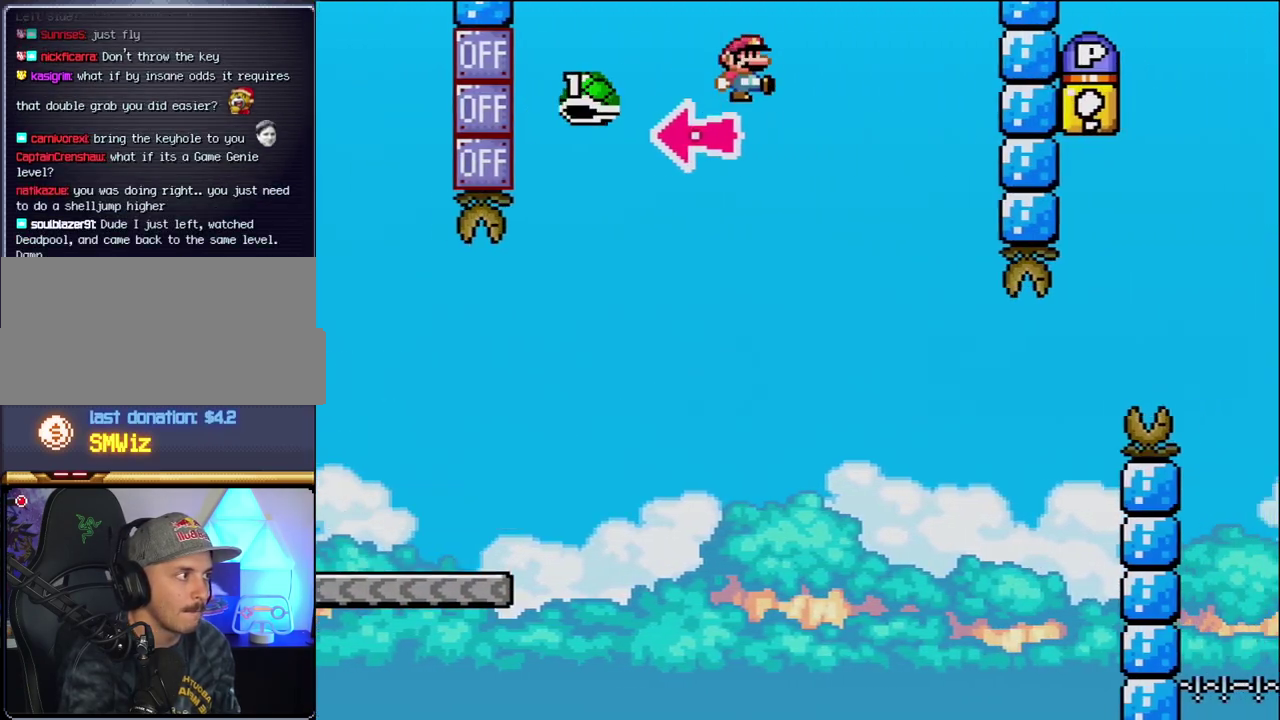
{"buttons": ["Y", "DPAD_LEFT"], "events": [[17, "Y", "down"], [267, "B", "up"], [333, "DPAD_RIGHT", "up"], [433, "DPAD_LEFT", "down"]]}
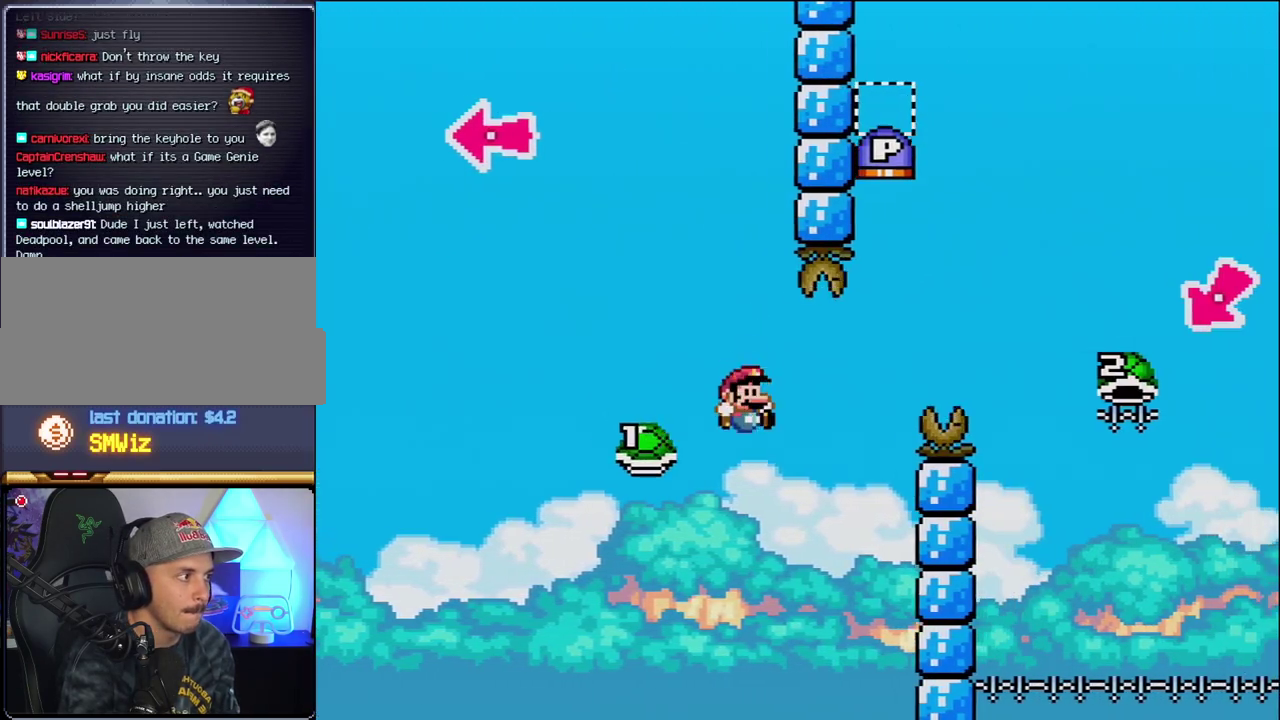
{"buttons": ["B", "Y", "DPAD_RIGHT"], "events": [[17, "DPAD_LEFT", "up"], [17, "DPAD_RIGHT", "down"], [50, "B", "down"]]}
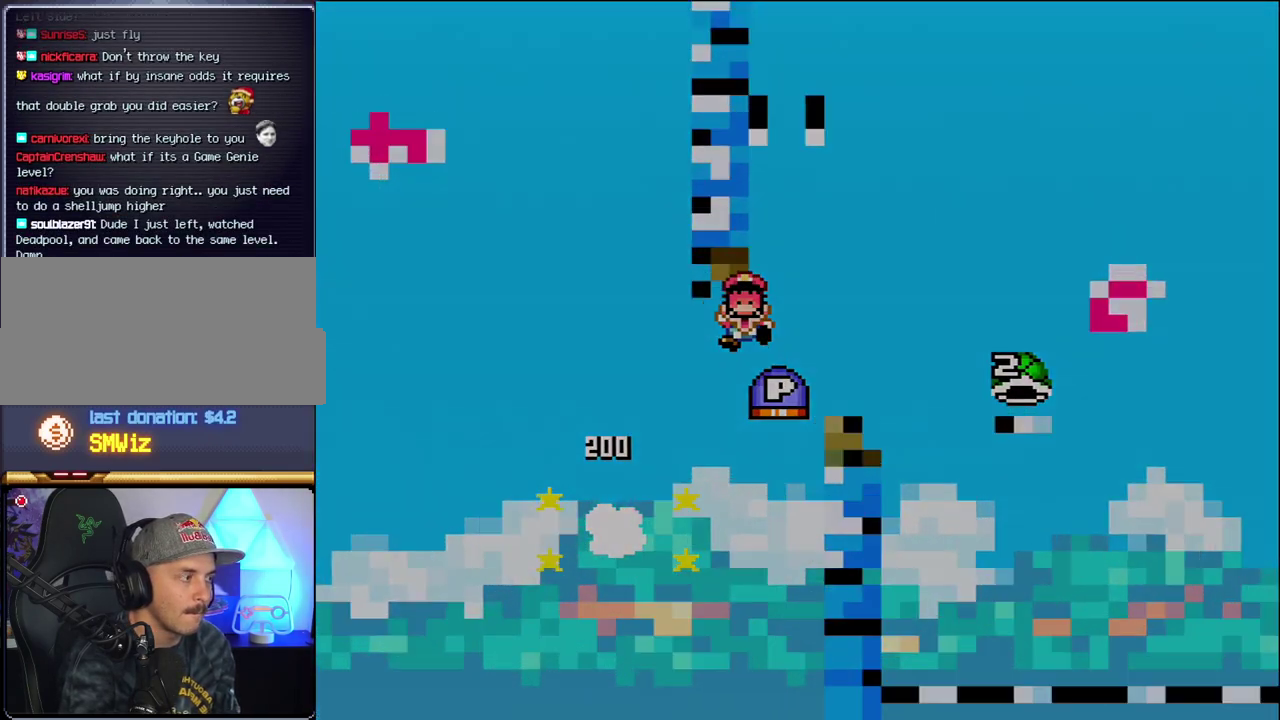
{"buttons": ["Y"], "events": [[200, "B", "up"], [200, "DPAD_RIGHT", "up"]]}
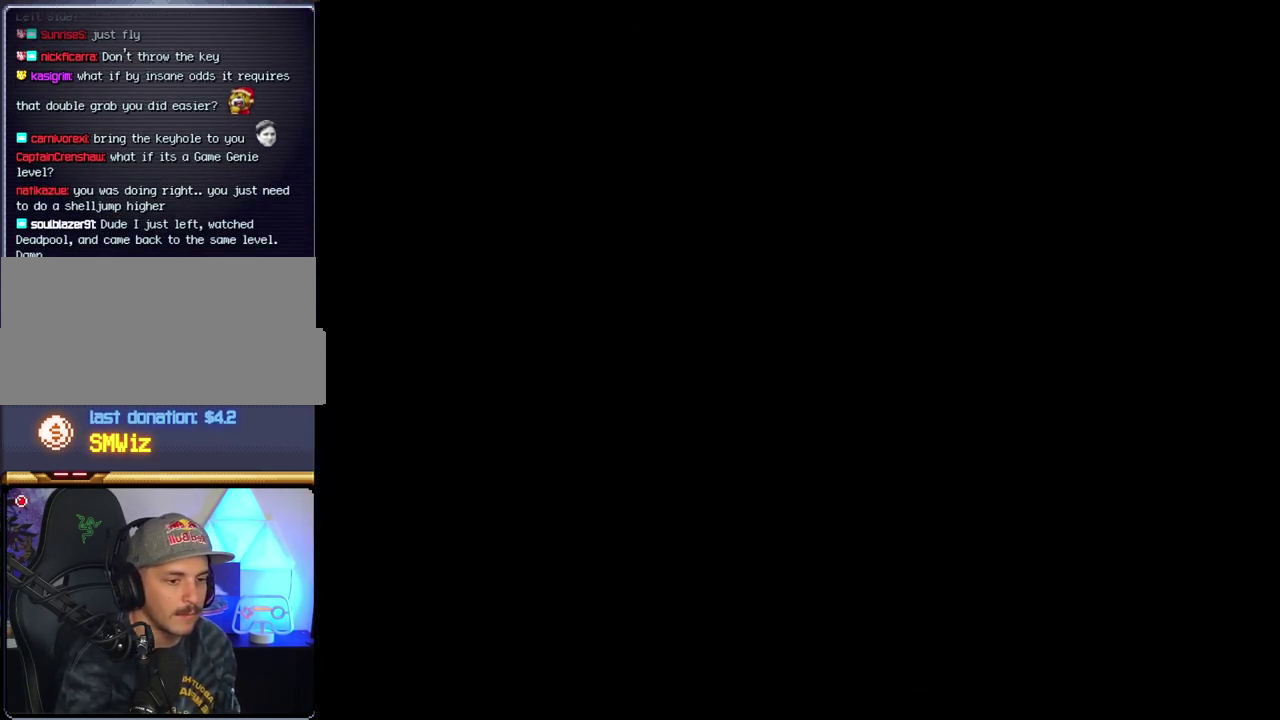
{"buttons": [], "events": [[150, "Y", "up"]]}
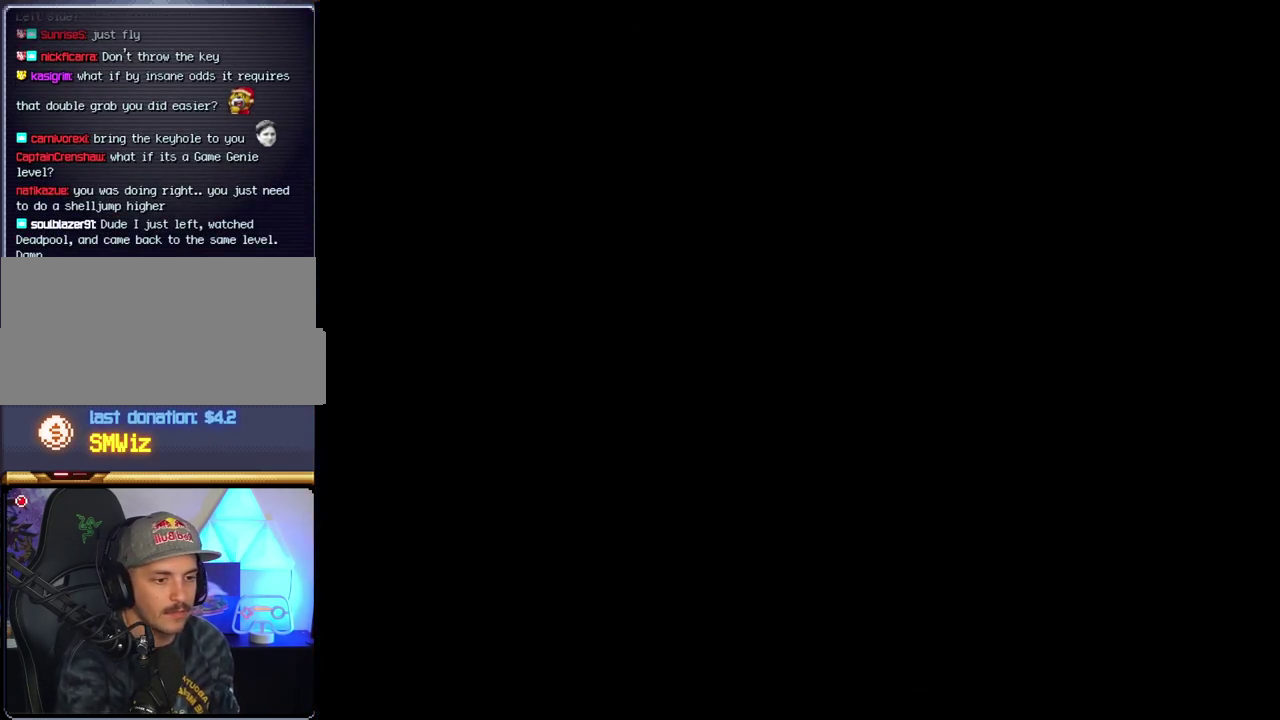
{"buttons": [], "events": []}
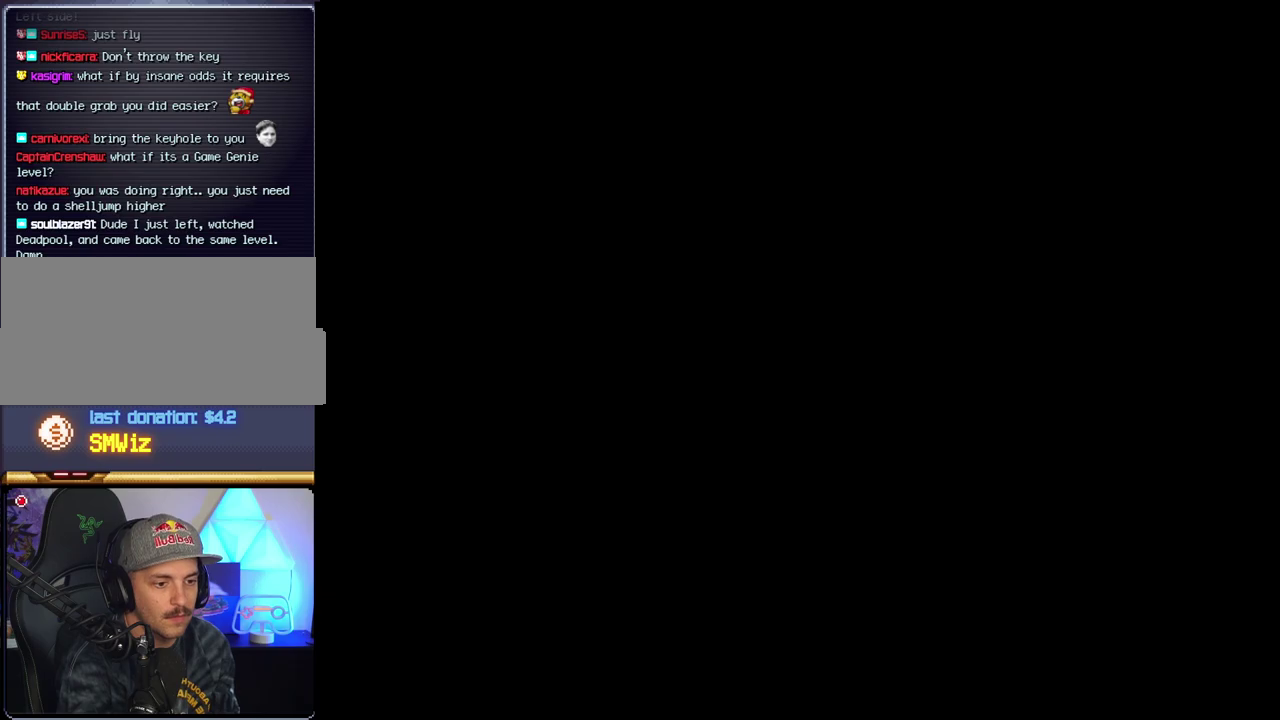
{"buttons": [], "events": []}